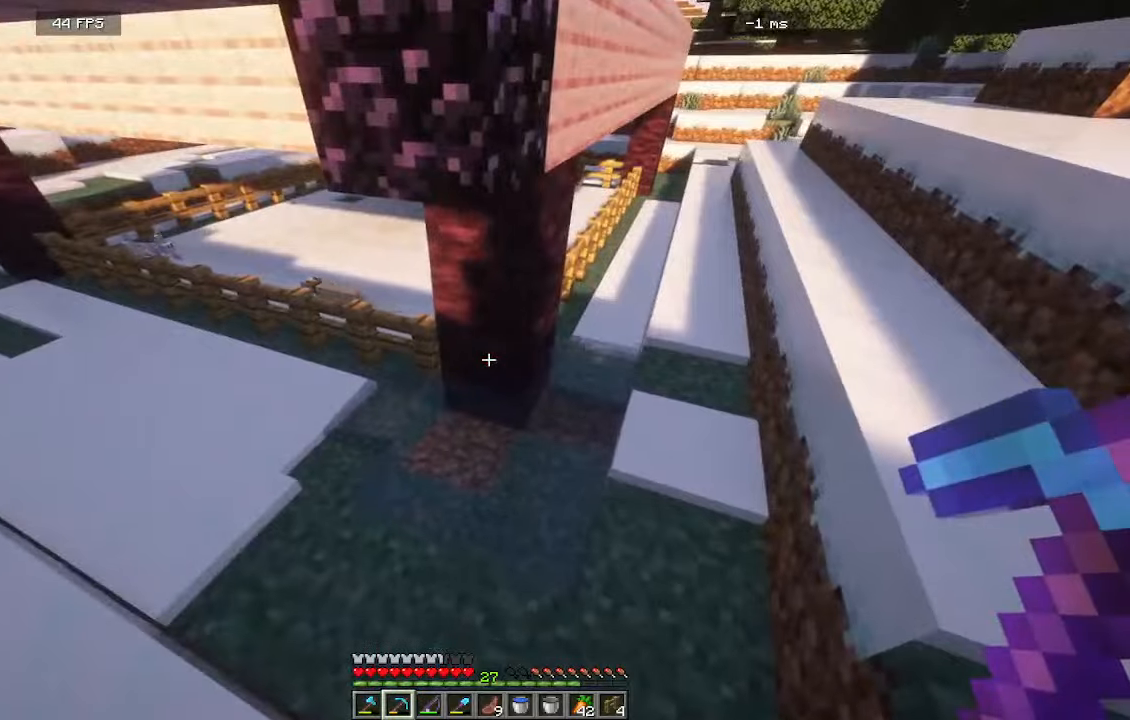
Gameplay with keyboard and mouse; each line is a JSON object with the keys and mouse buttons held at the frame after it. "events" lists presses ("down") and releases ("up") of "a", "d", "s", "w", "mouse_left" and "mouse_right" between this image and that frame as [ms after this image, input, new state], when the widget could be followed in between. "mouse_left", "mouse_right" = the "left", "right" buttons of the "mouse" list. No other keys are recorded. Fast repeated clicks can show as one long hold. Mouse movement is not recorded.
{"keys": [], "mouse": ["left"], "events": [[316, "mouse_left", "down"]]}
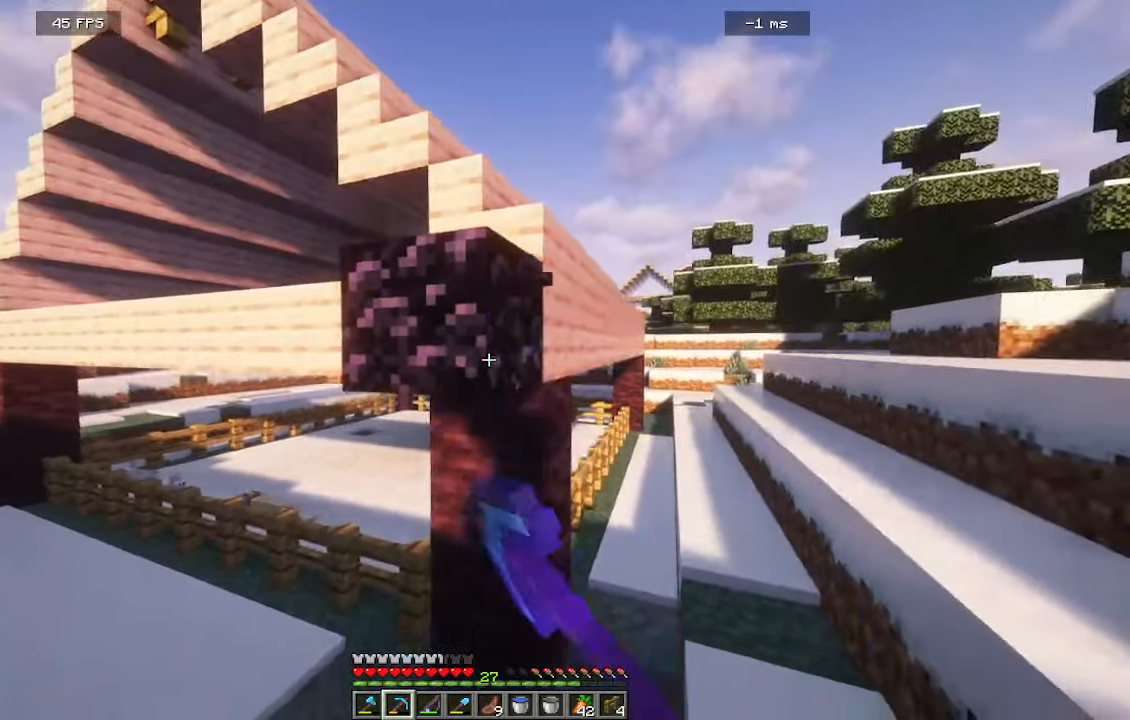
{"keys": [], "mouse": ["left"], "events": []}
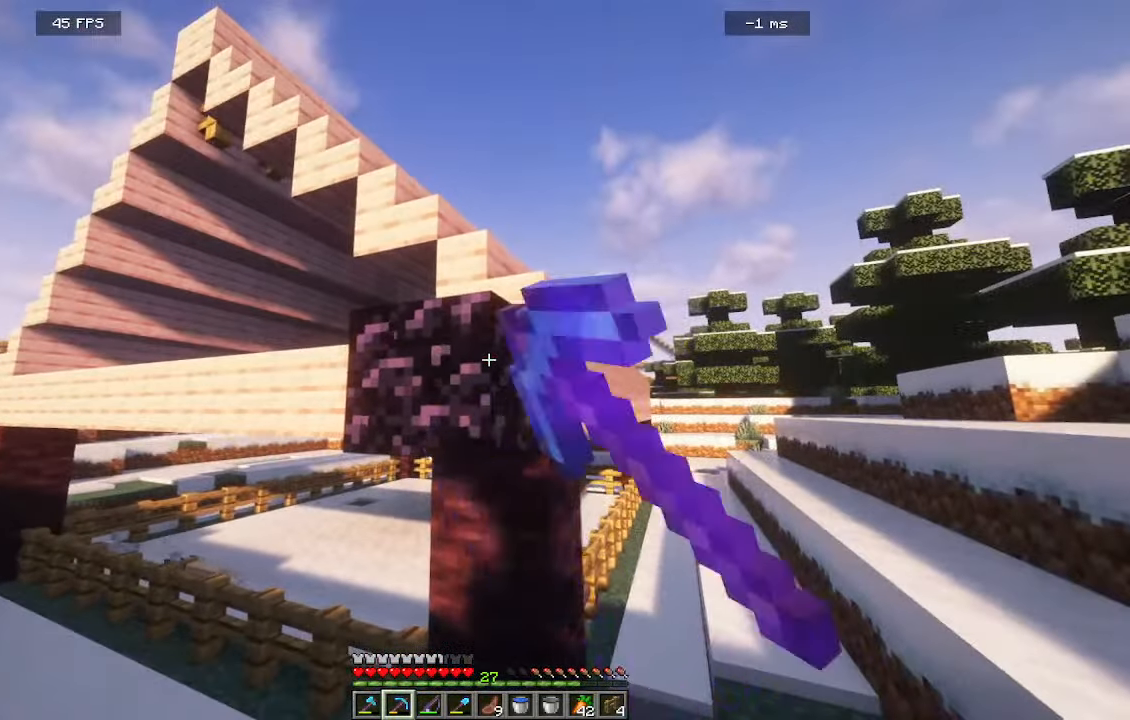
{"keys": [], "mouse": ["left"], "events": []}
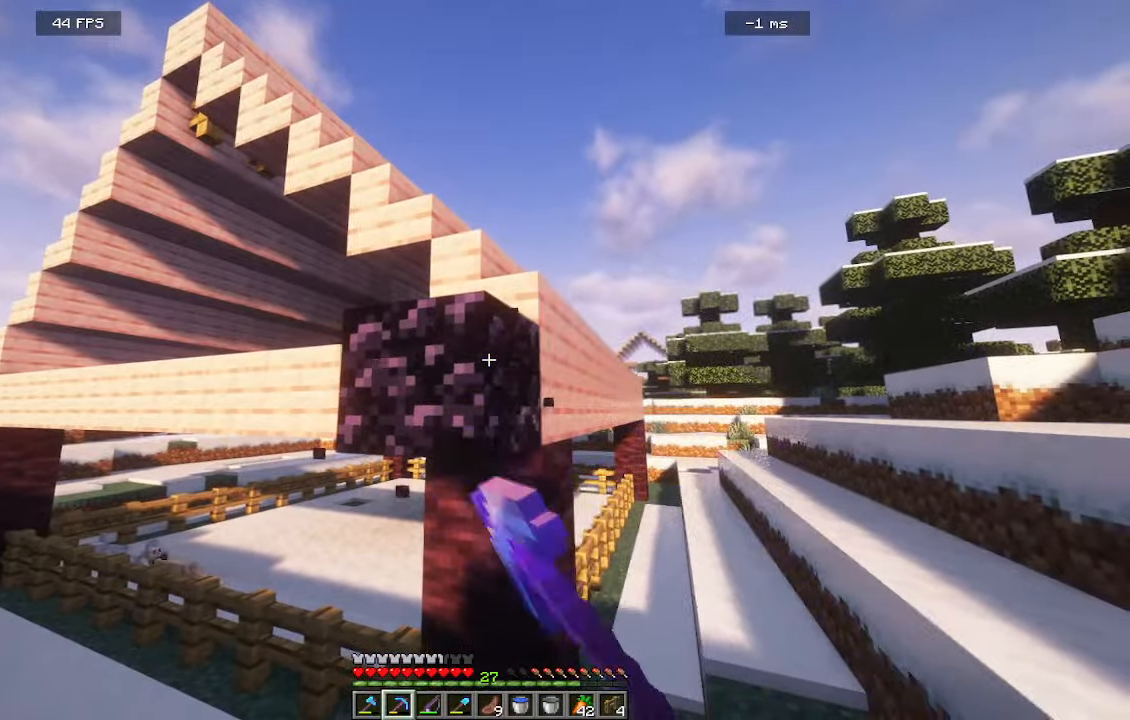
{"keys": [], "mouse": ["left"], "events": []}
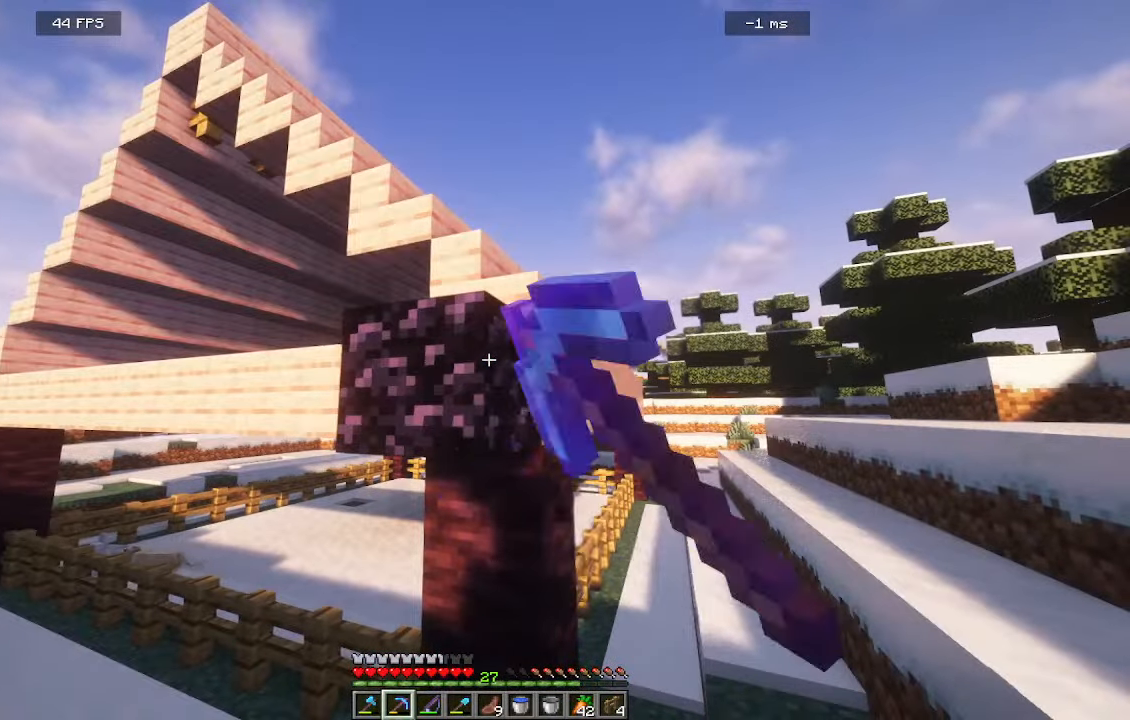
{"keys": [], "mouse": ["left"], "events": []}
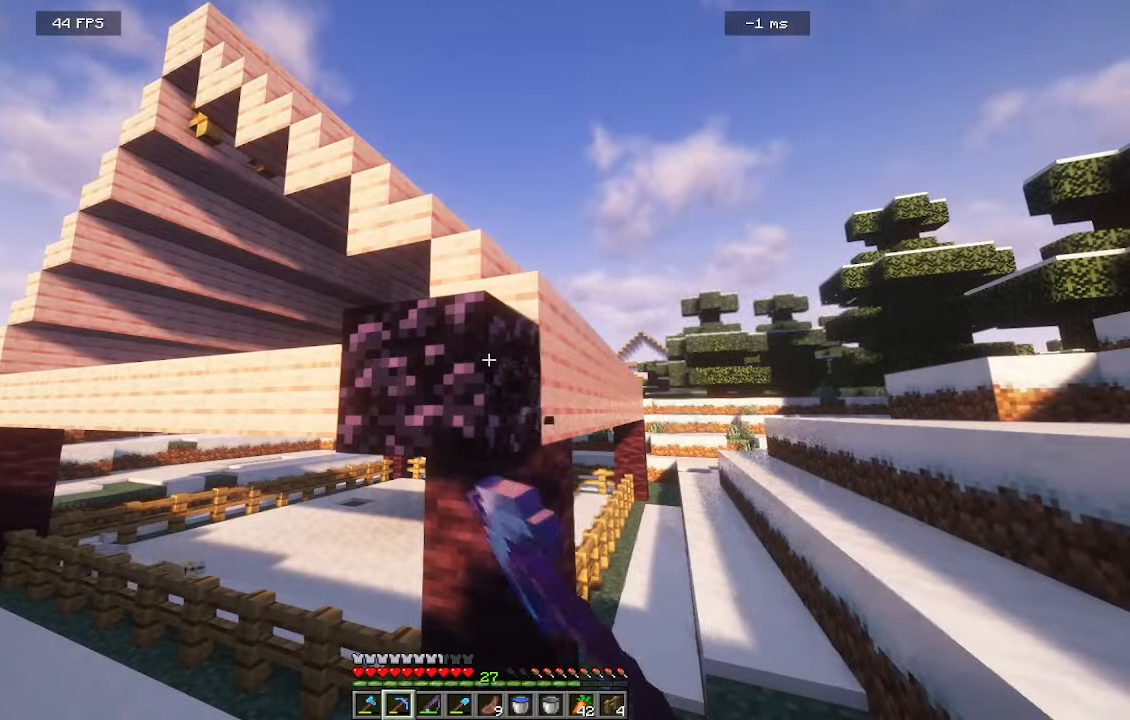
{"keys": [], "mouse": ["left"], "events": []}
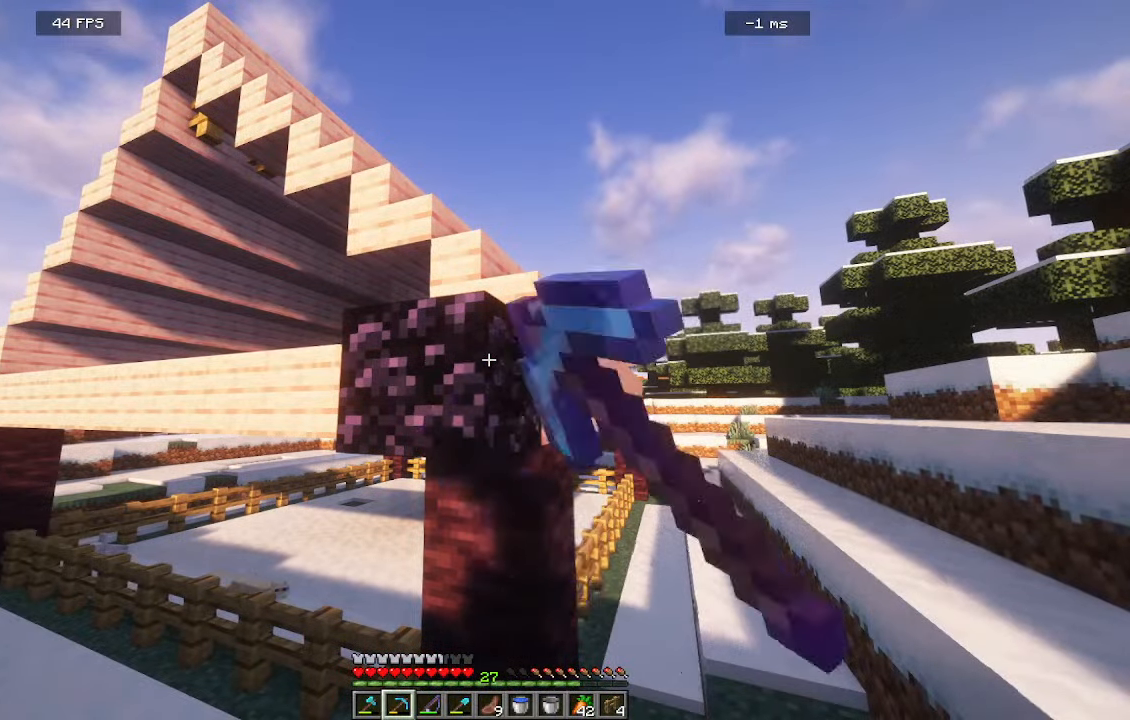
{"keys": [], "mouse": ["left"], "events": []}
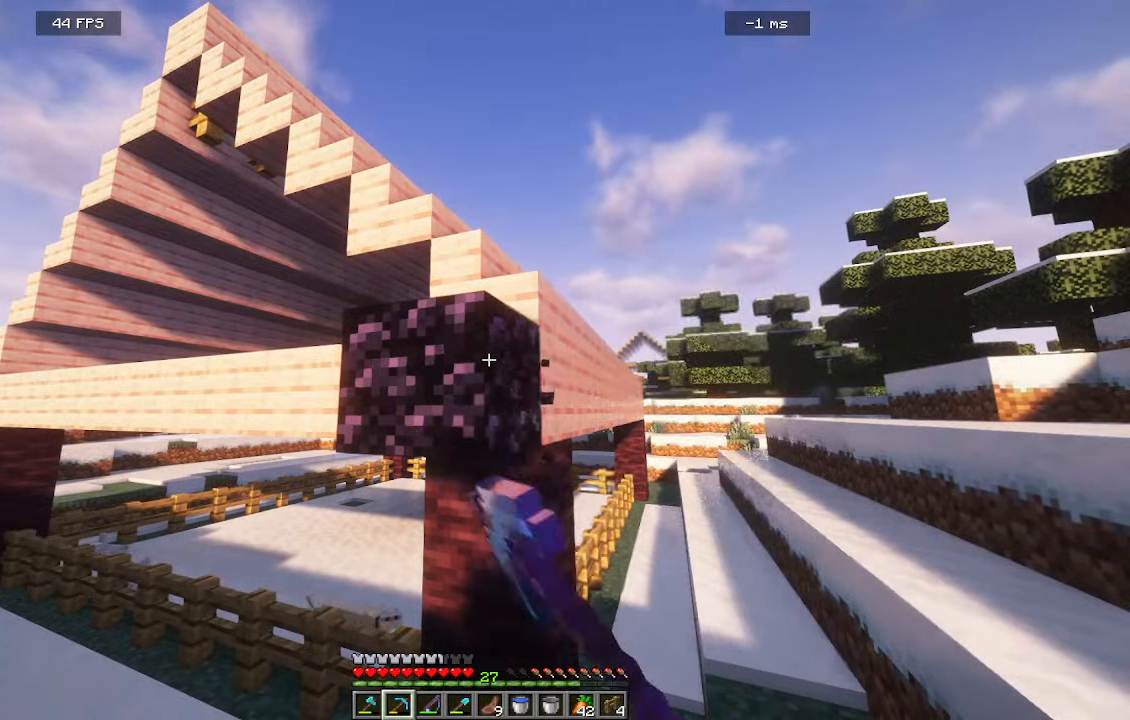
{"keys": [], "mouse": ["left"], "events": []}
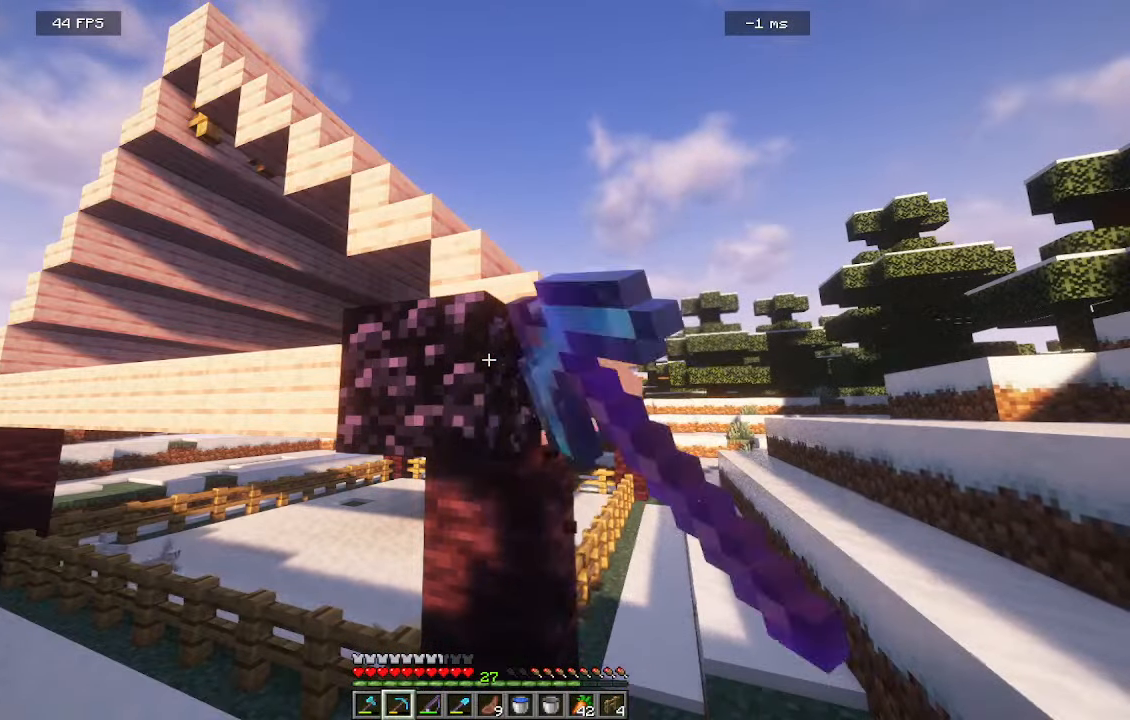
{"keys": [], "mouse": ["left"], "events": []}
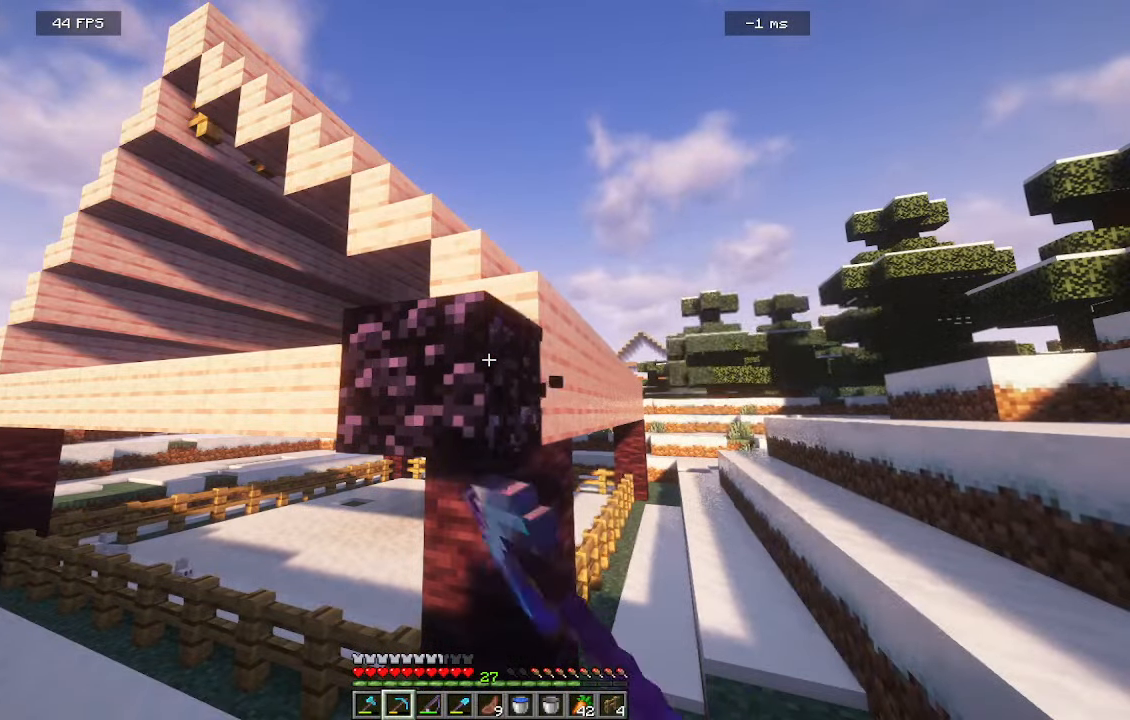
{"keys": [], "mouse": ["left"], "events": []}
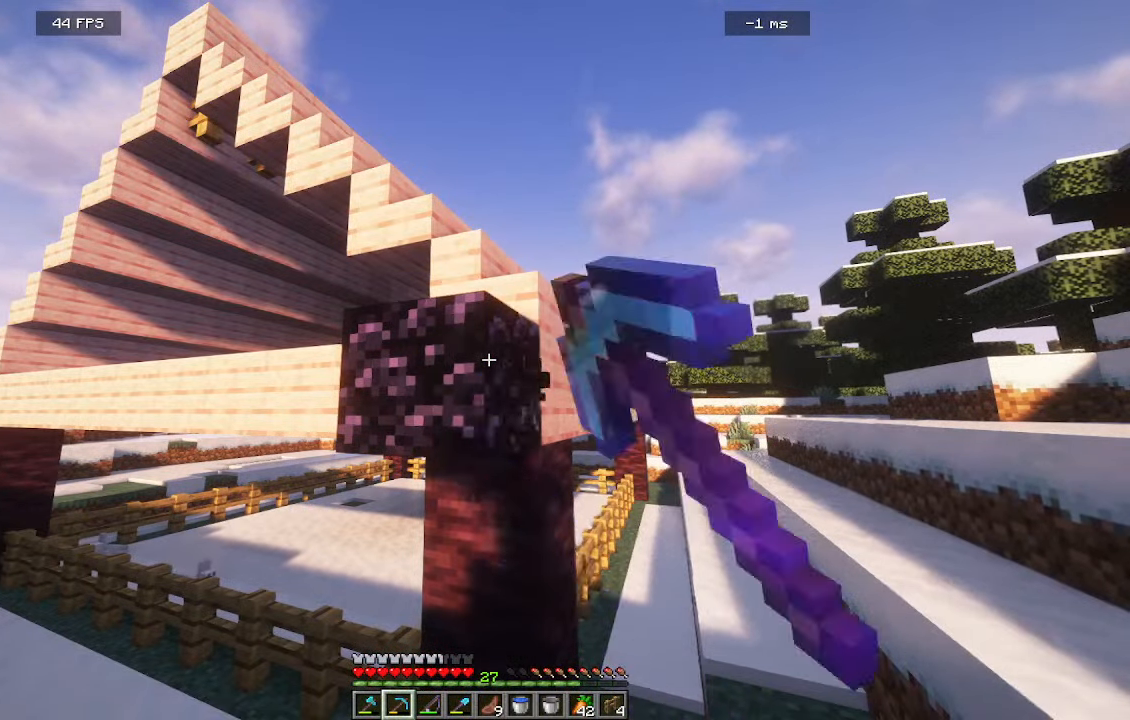
{"keys": [], "mouse": ["left"], "events": []}
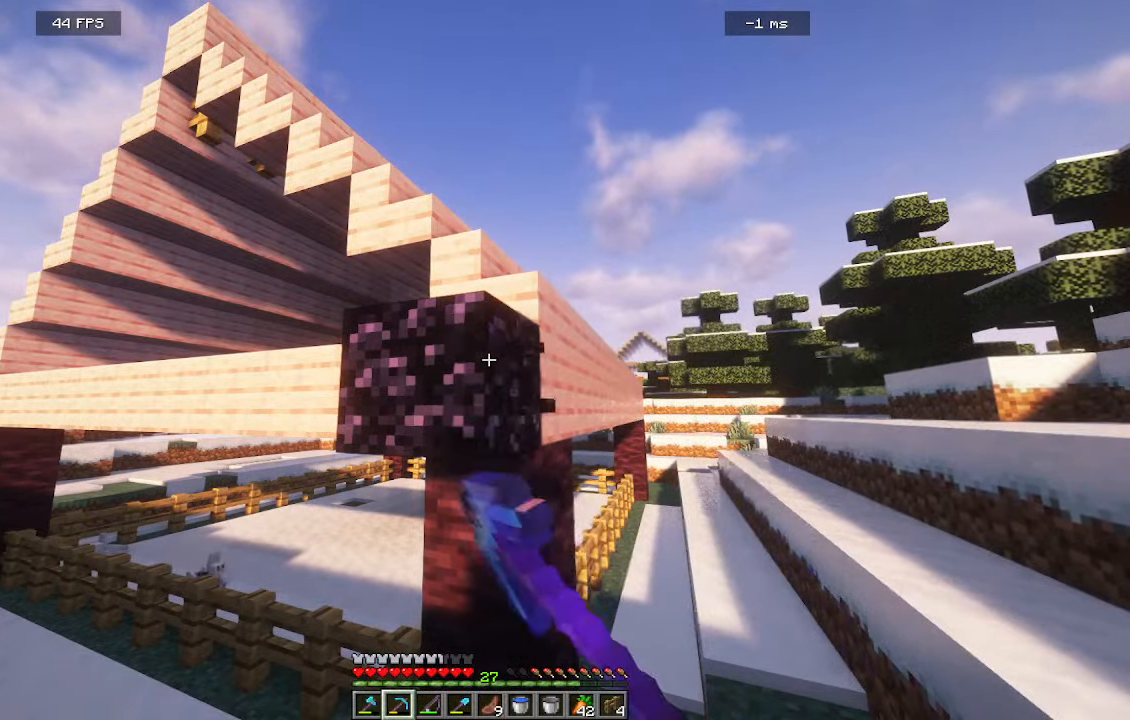
{"keys": [], "mouse": ["left"], "events": []}
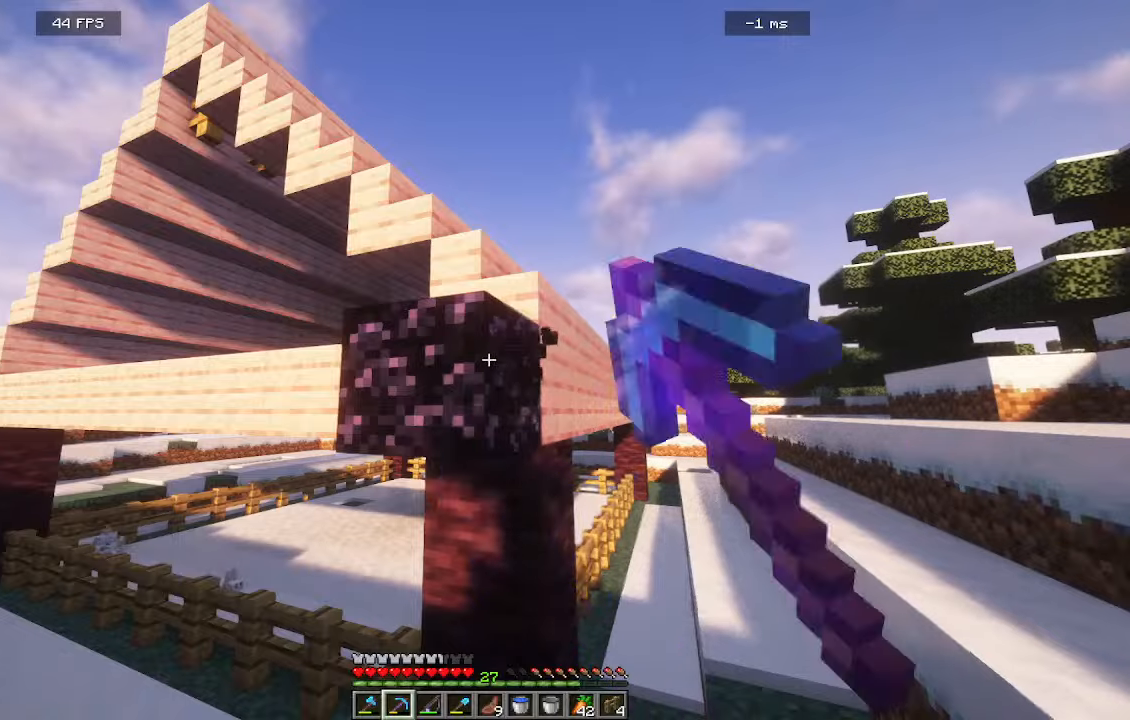
{"keys": [], "mouse": ["left"], "events": []}
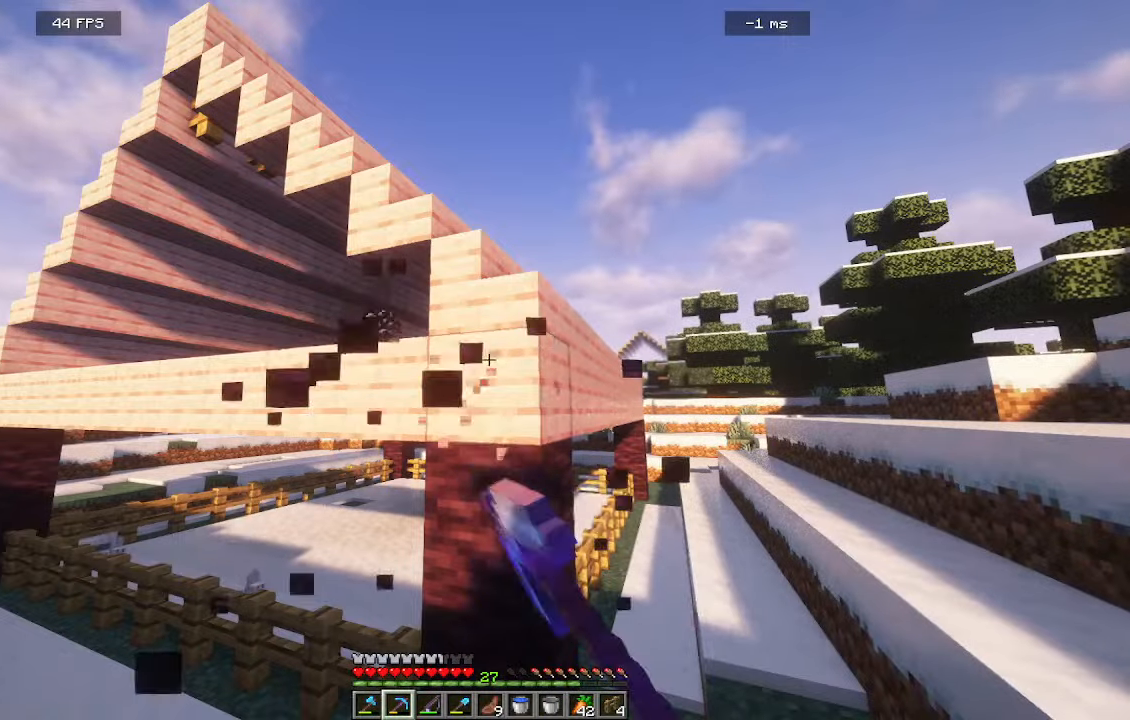
{"keys": ["w"], "mouse": [], "events": [[250, "mouse_left", "up"], [450, "w", "down"]]}
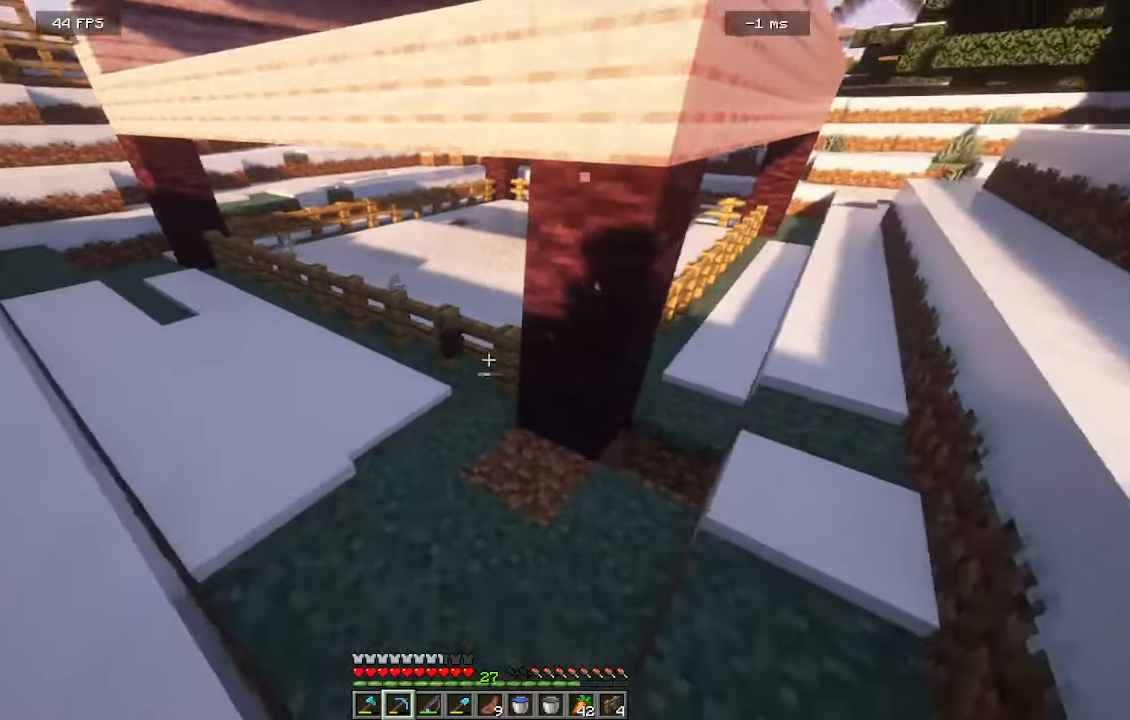
{"keys": ["w"], "mouse": [], "events": []}
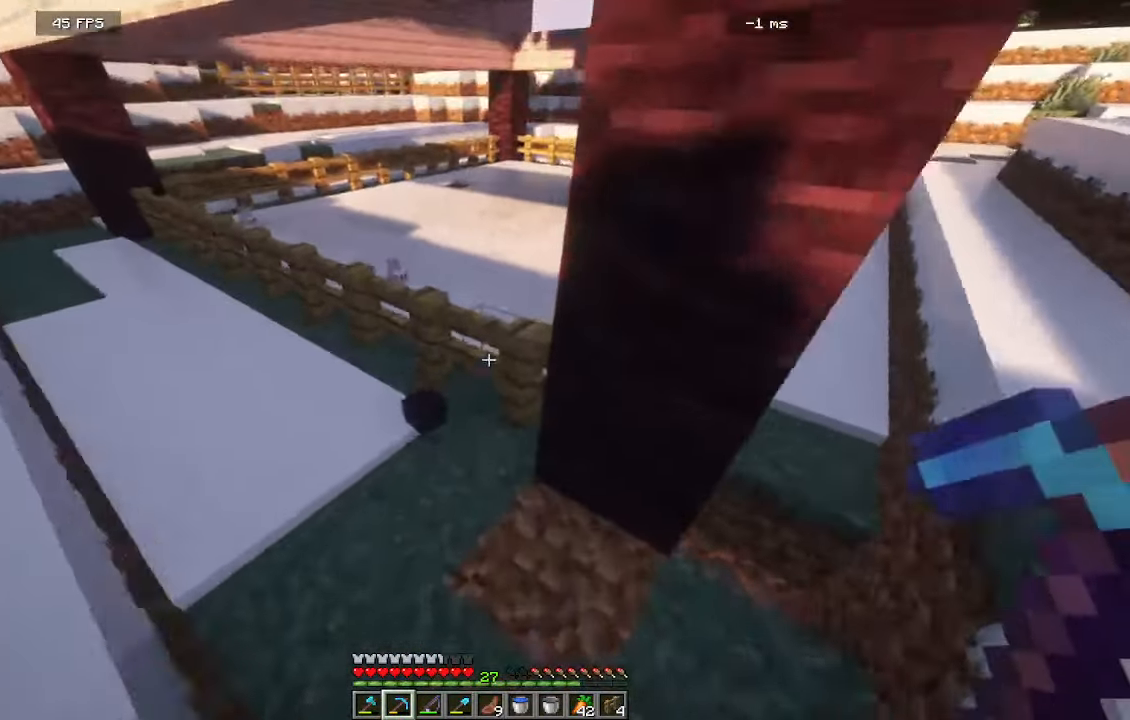
{"keys": ["d"], "mouse": [], "events": [[200, "a", "down"], [300, "w", "up"], [450, "d", "down"], [500, "a", "up"]]}
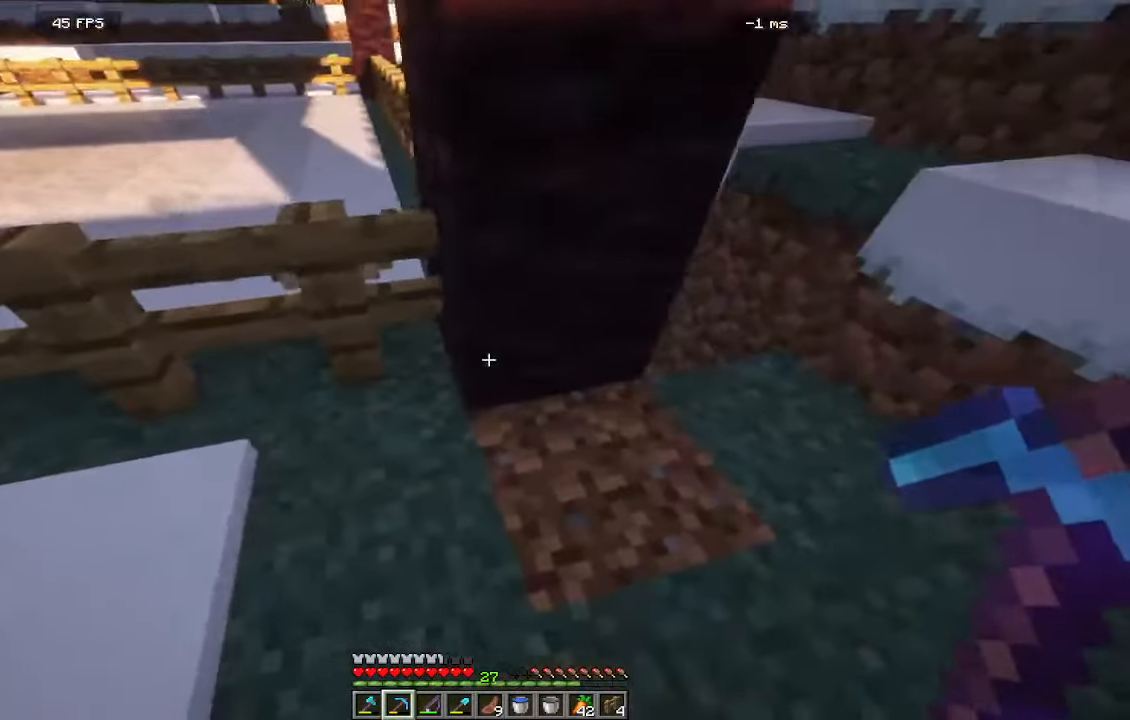
{"keys": [], "mouse": [], "events": [[300, "d", "up"]]}
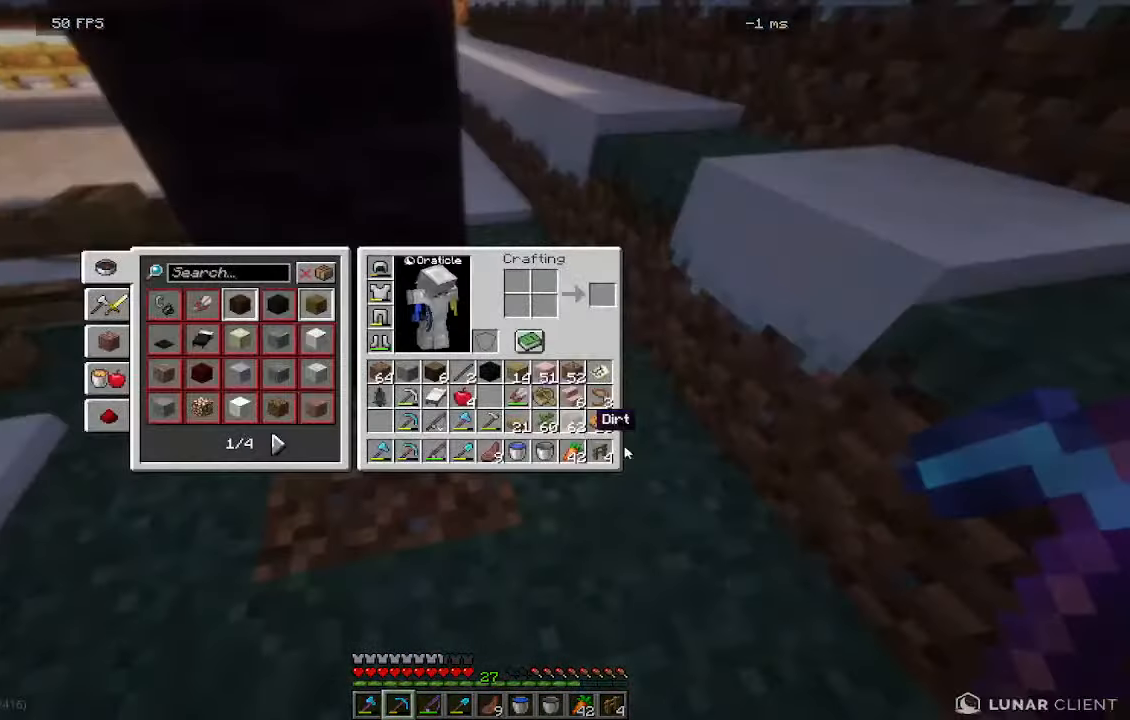
{"keys": [], "mouse": [], "events": []}
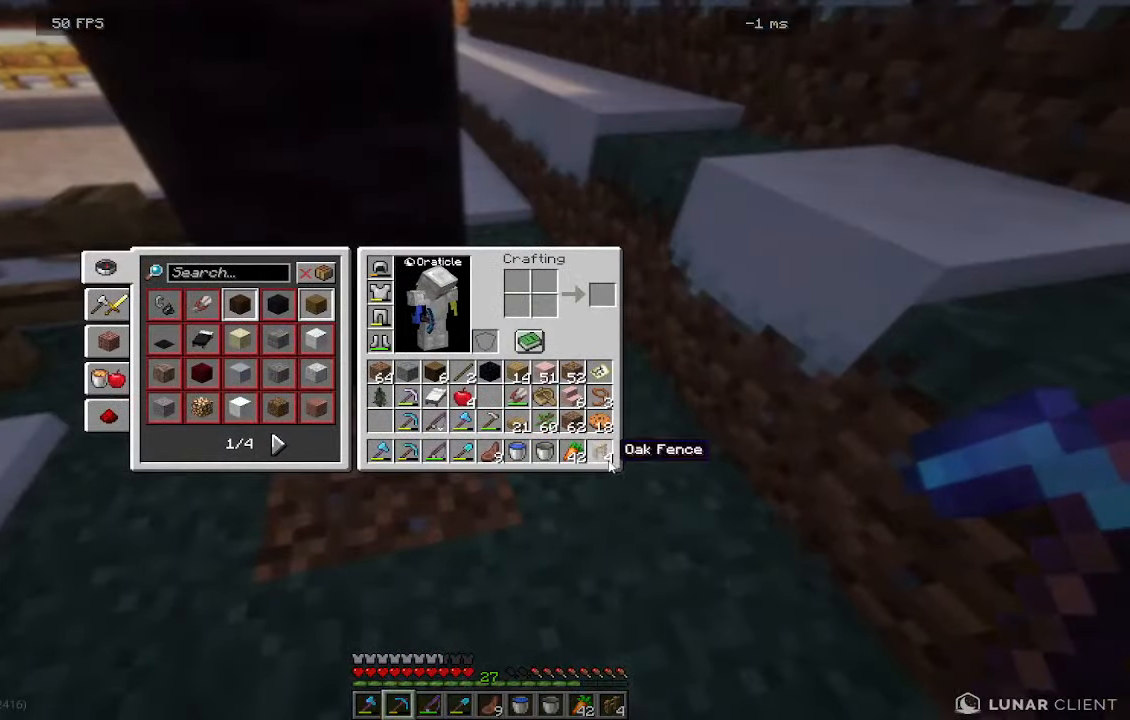
{"keys": [], "mouse": [], "events": []}
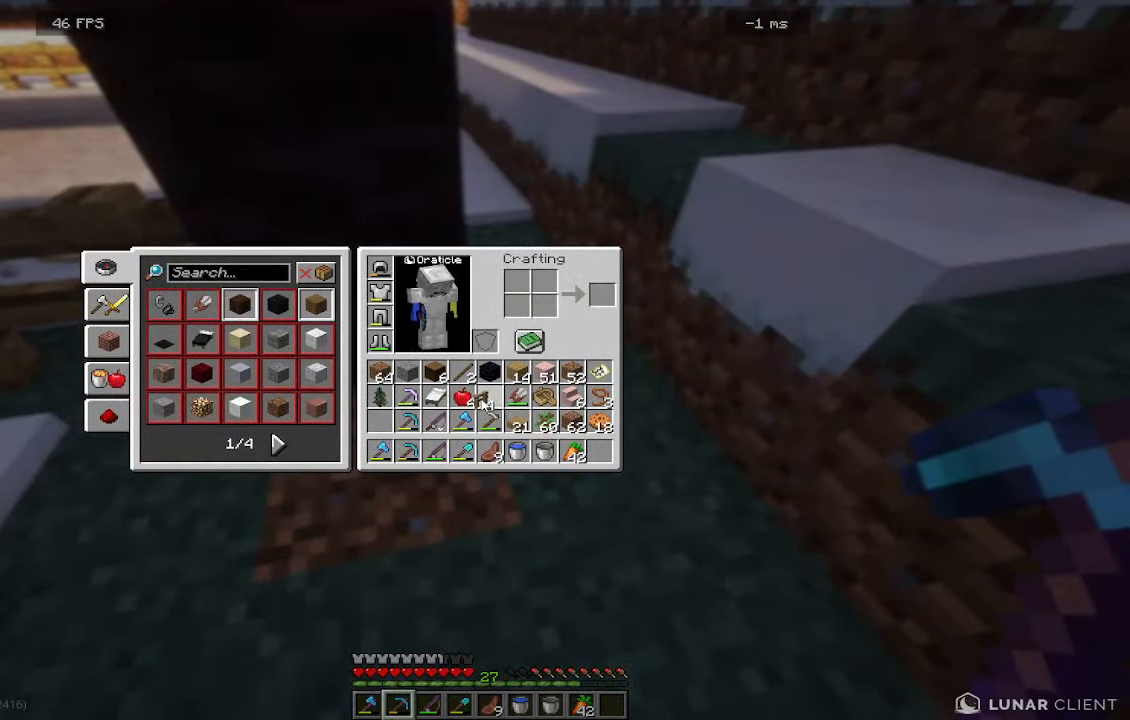
{"keys": [], "mouse": [], "events": []}
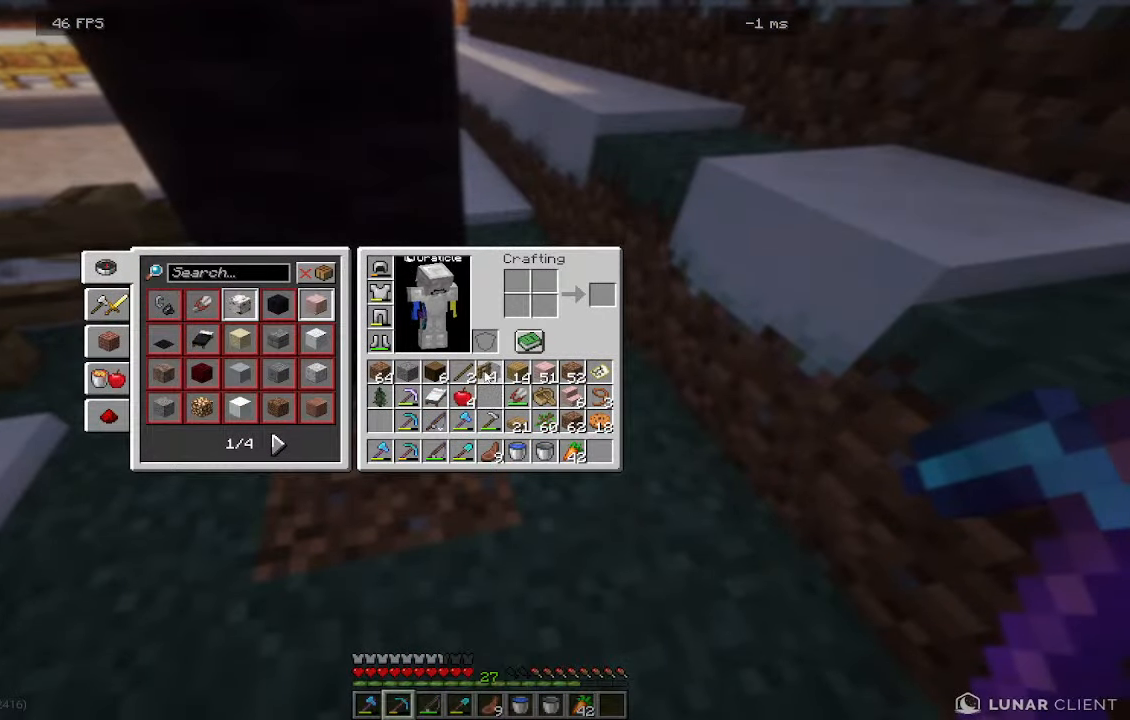
{"keys": [], "mouse": [], "events": []}
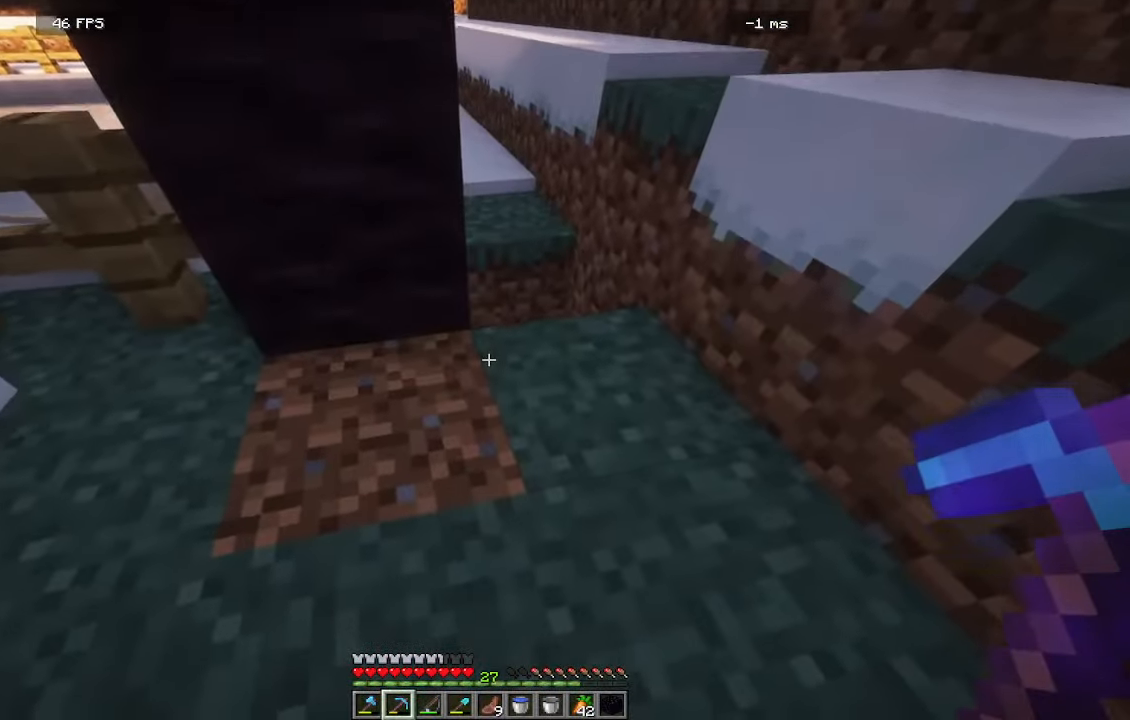
{"keys": ["d", "w"], "mouse": [], "events": [[333, "w", "down"], [500, "d", "down"]]}
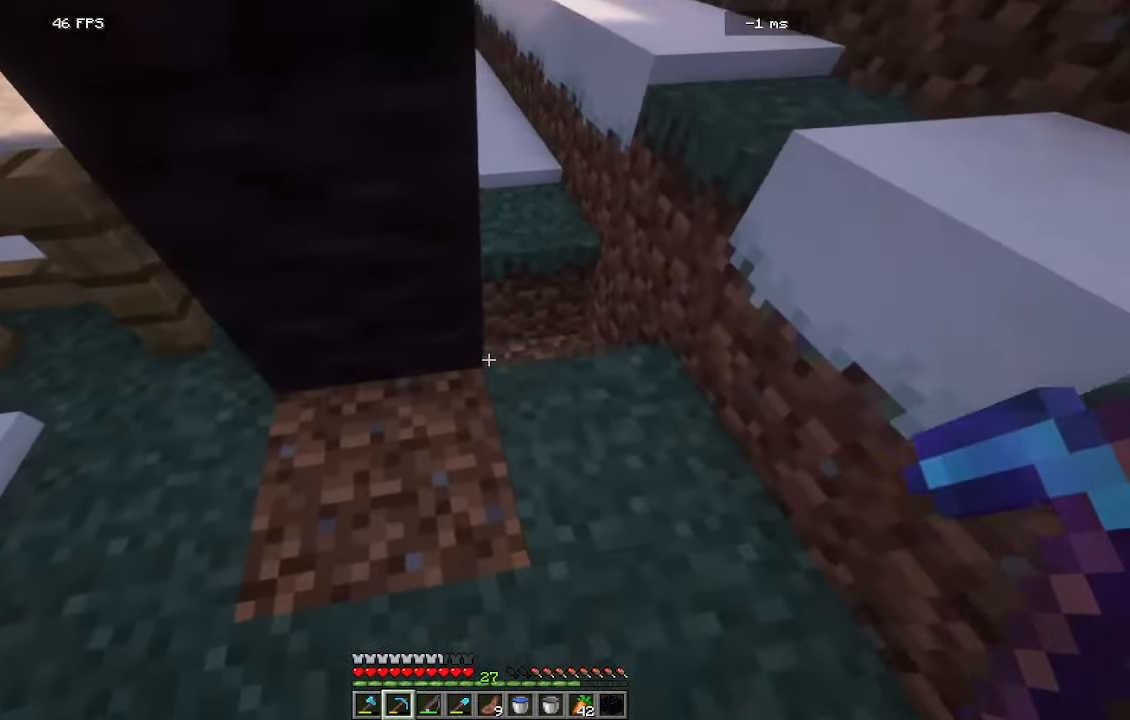
{"keys": [], "mouse": [], "events": [[266, "d", "up"], [266, "w", "up"]]}
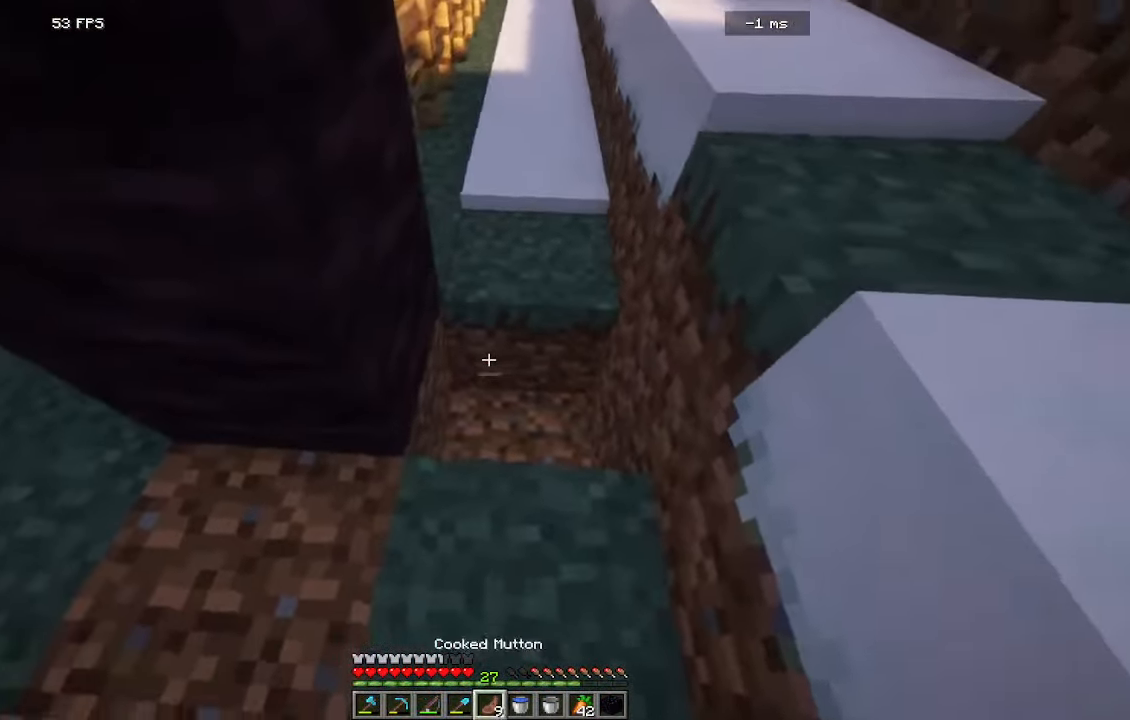
{"keys": [], "mouse": [], "events": []}
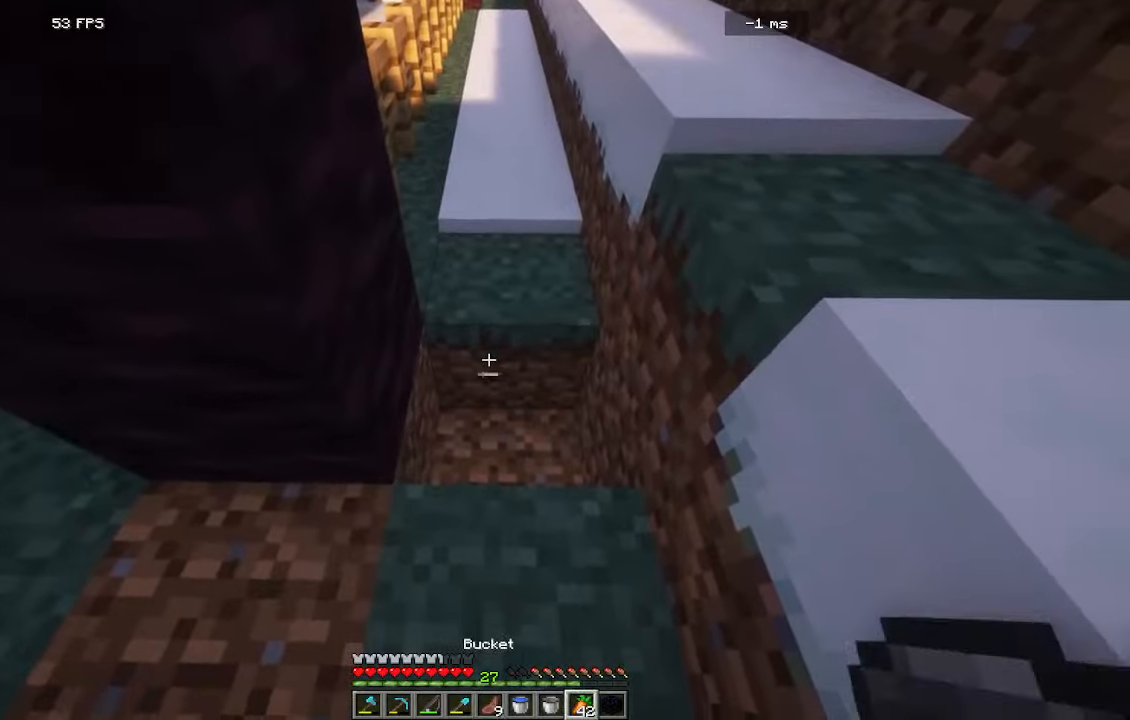
{"keys": [], "mouse": [], "events": []}